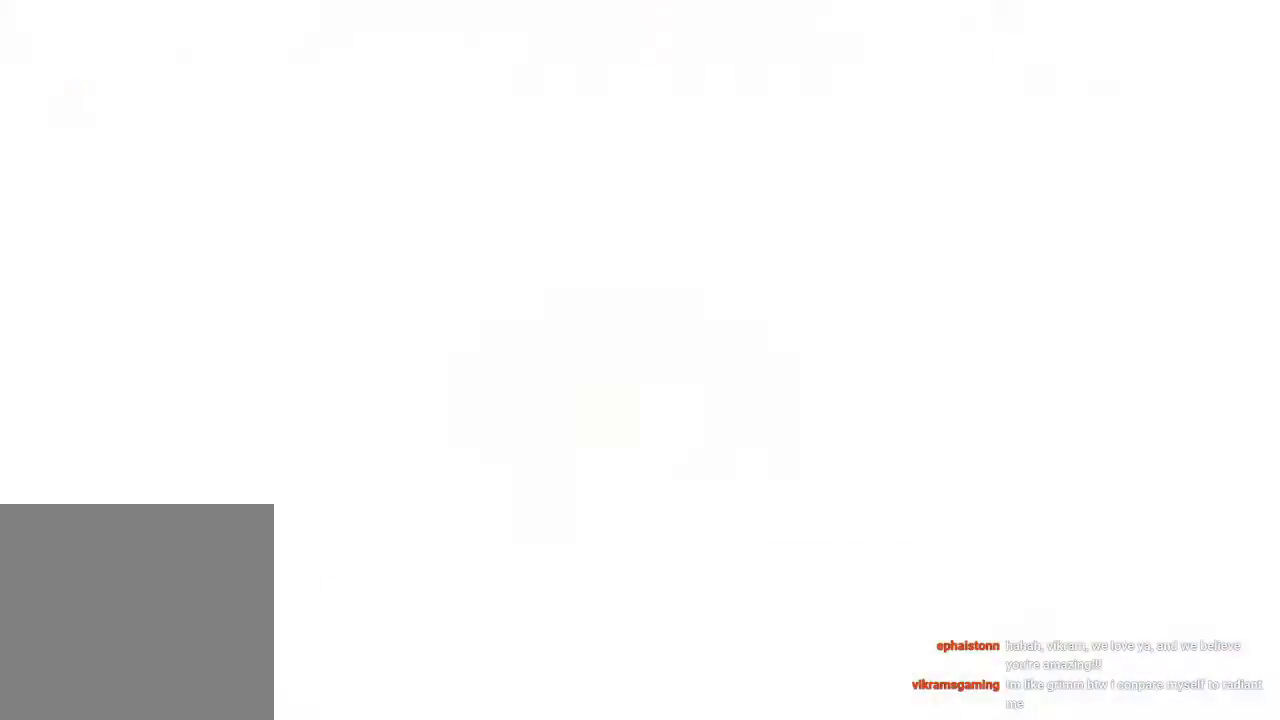
Gameplay with a controller (Xbox layout); each line is a JSON object with the inputs held at the frame after it. "events" lists button and stick changes between this image and that frame as [ms after this image, input, new state], when the widget could be followed in between. Not read: R3.
{"buttons": [], "left_stick": "center", "right_stick": "center", "events": []}
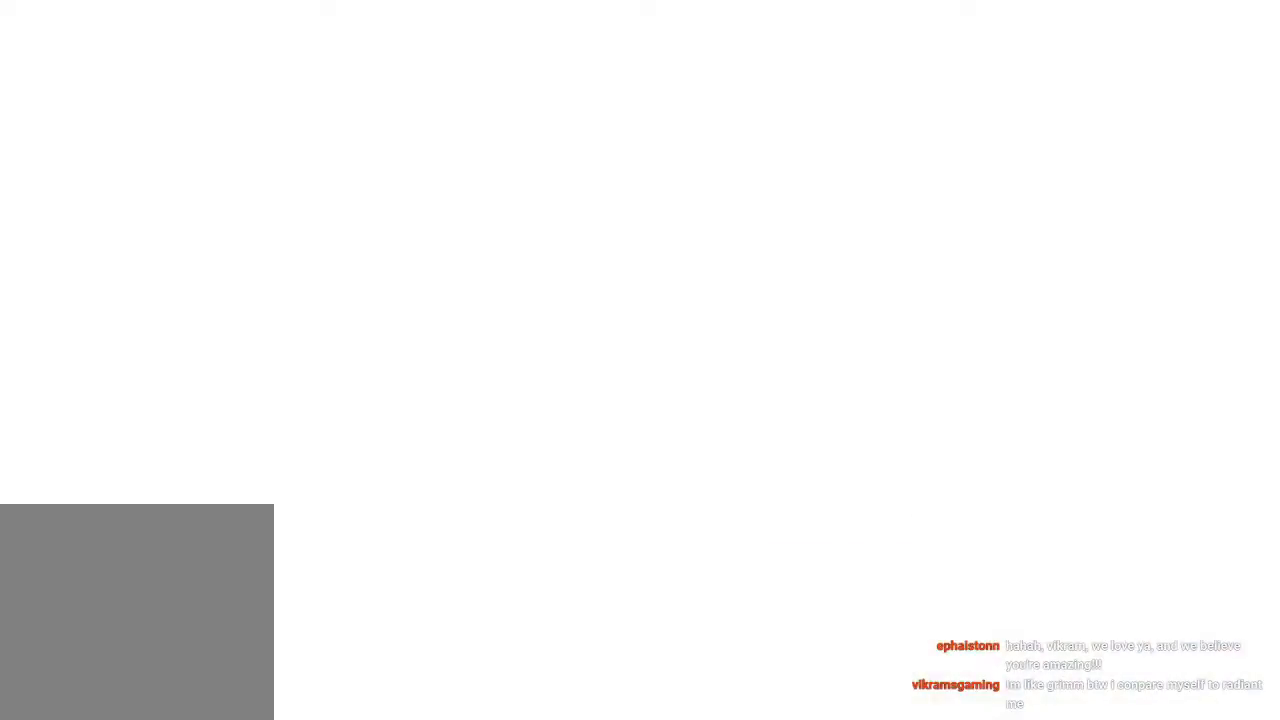
{"buttons": [], "left_stick": "center", "right_stick": "center", "events": []}
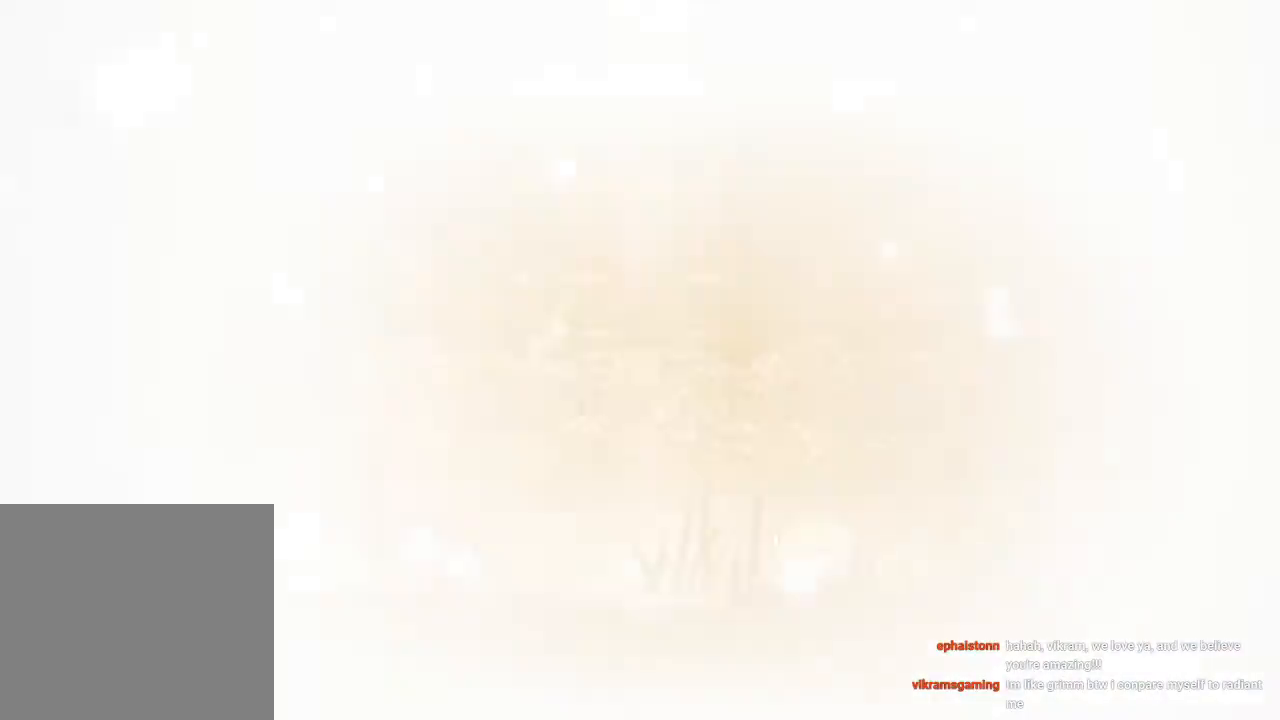
{"buttons": [], "left_stick": "center", "right_stick": "center", "events": []}
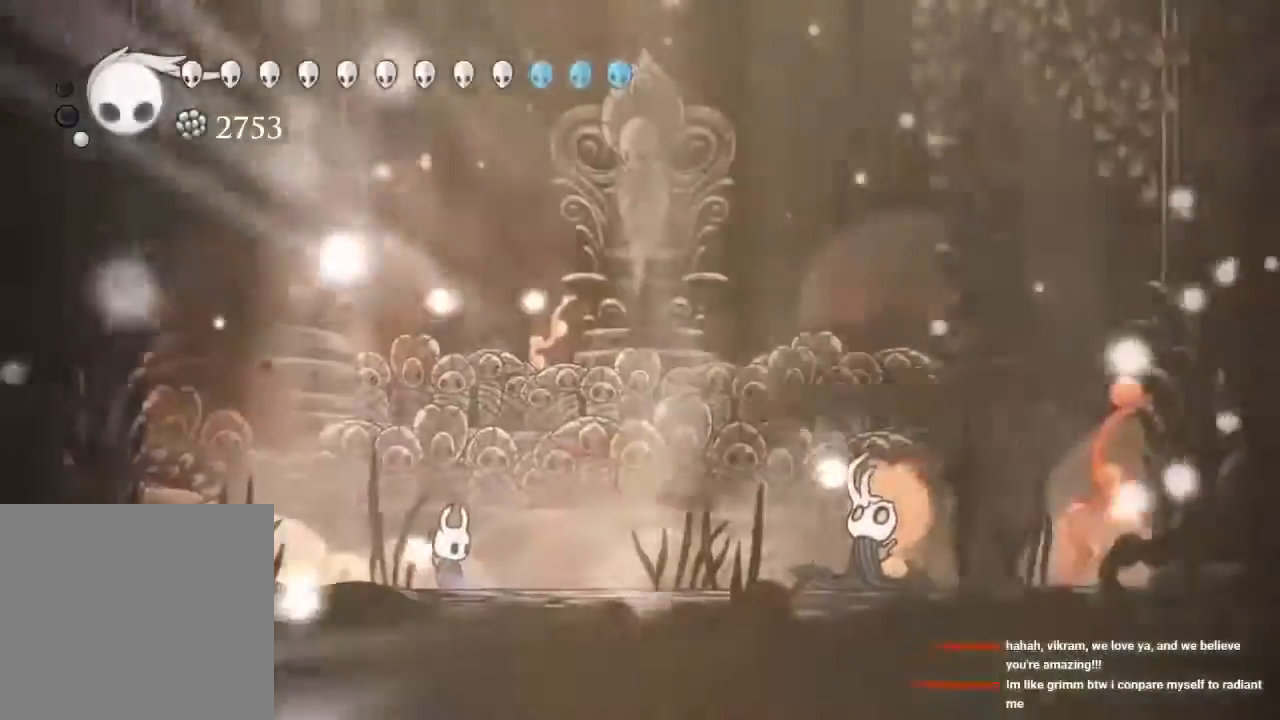
{"buttons": ["B", "DPAD_RIGHT"], "left_stick": "center", "right_stick": "center"}